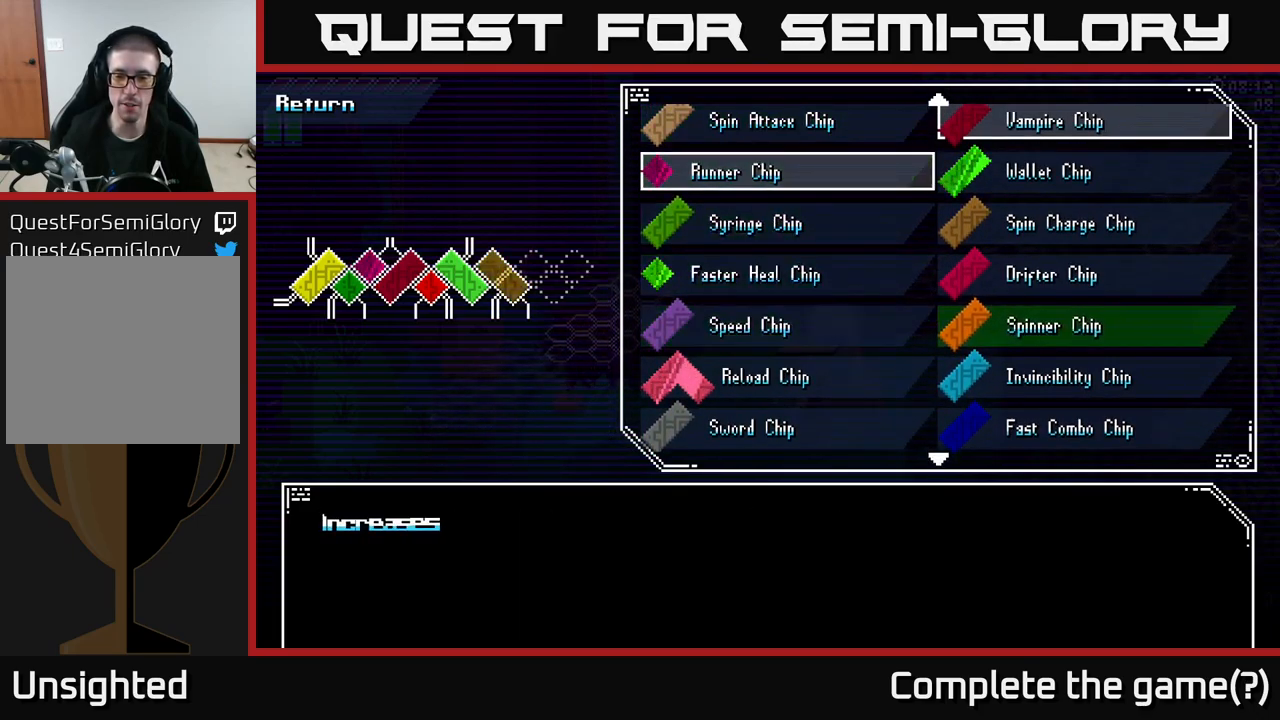
Gameplay with a controller (Xbox layout); each line is a JSON object with the inputs held at the frame after it. "events" lists button and stick changes between this image and that frame as [ms after this image, input, new state], when the widget could be followed in between.
{"buttons": [], "left_stick": "down", "right_stick": "center", "events": [[83, "left_stick", "center"], [183, "left_stick", "down"], [333, "left_stick", "center"], [400, "left_stick", "down"]]}
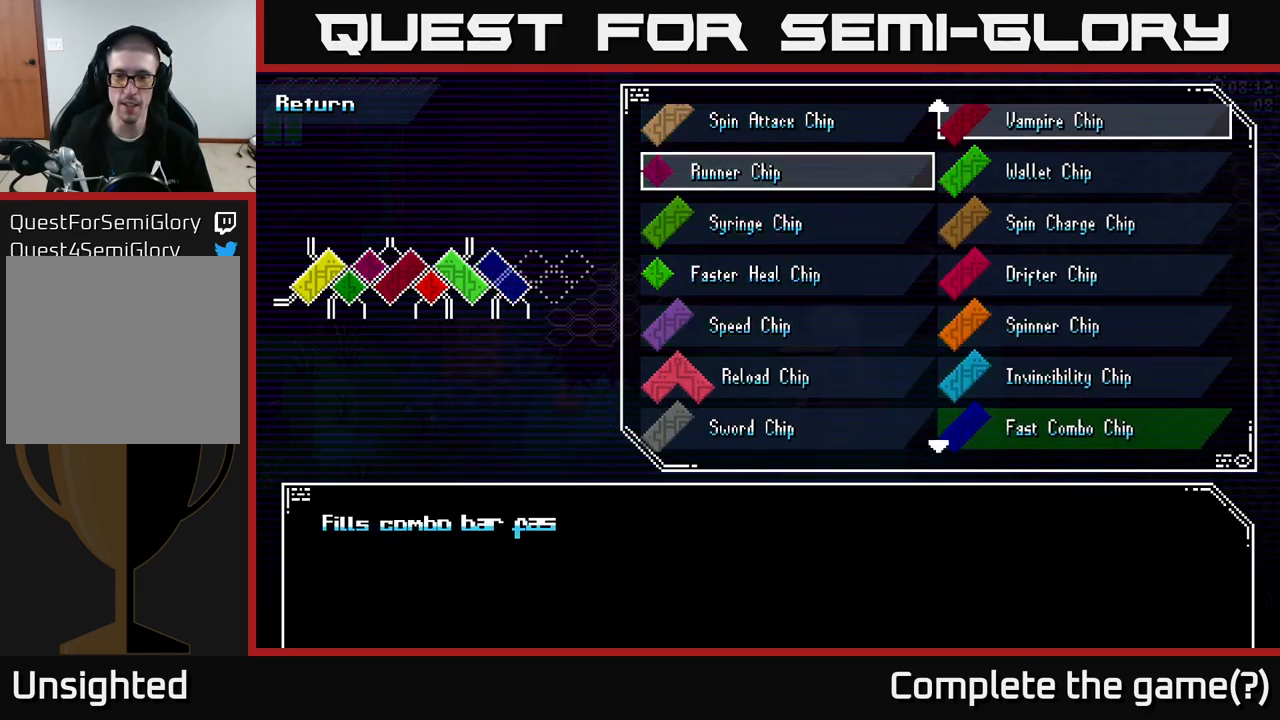
{"buttons": [], "left_stick": "down", "right_stick": "center", "events": [[16, "left_stick", "center"], [116, "left_stick", "down"], [216, "left_stick", "center"], [300, "left_stick", "down"], [400, "left_stick", "center"], [500, "left_stick", "down"]]}
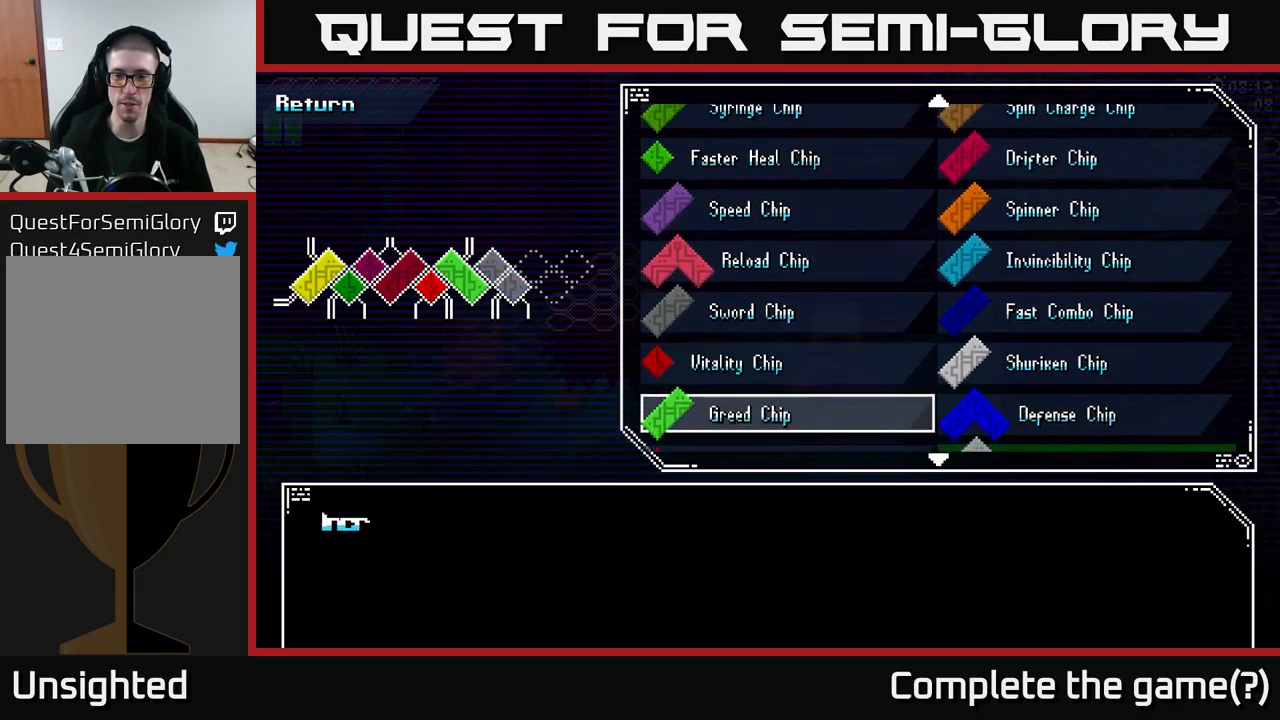
{"buttons": [], "left_stick": "down", "right_stick": "center", "events": [[133, "left_stick", "center"], [466, "left_stick", "down"]]}
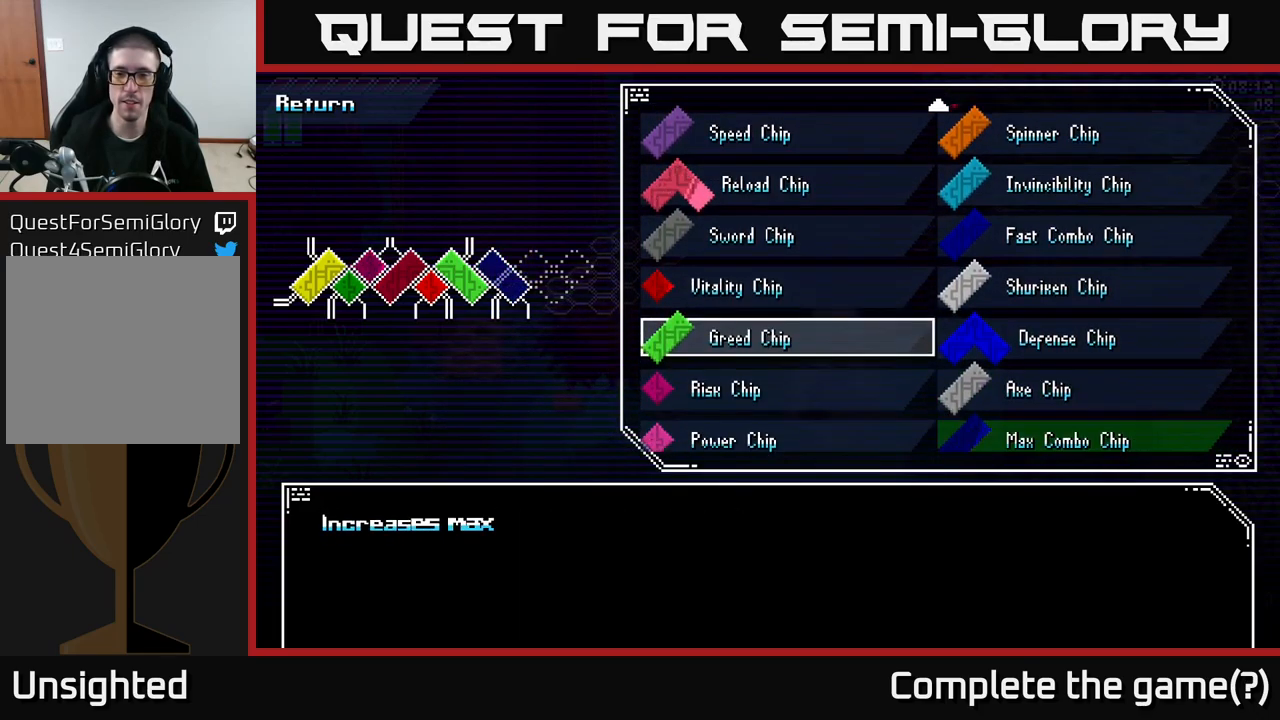
{"buttons": [], "left_stick": "center", "right_stick": "center", "events": [[100, "left_stick", "center"], [300, "left_stick", "down"], [483, "left_stick", "center"]]}
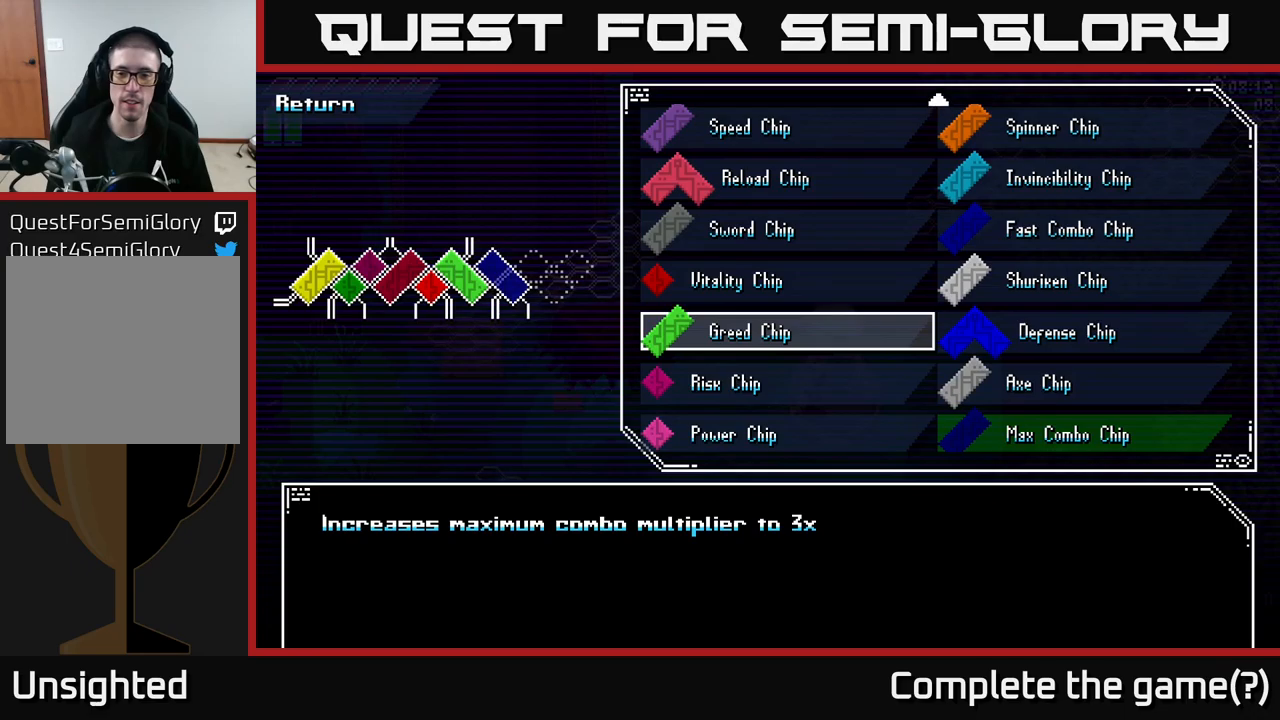
{"buttons": [], "left_stick": "center", "right_stick": "center", "events": [[67, "left_stick", "up"], [200, "left_stick", "center"], [283, "left_stick", "down"], [450, "left_stick", "center"]]}
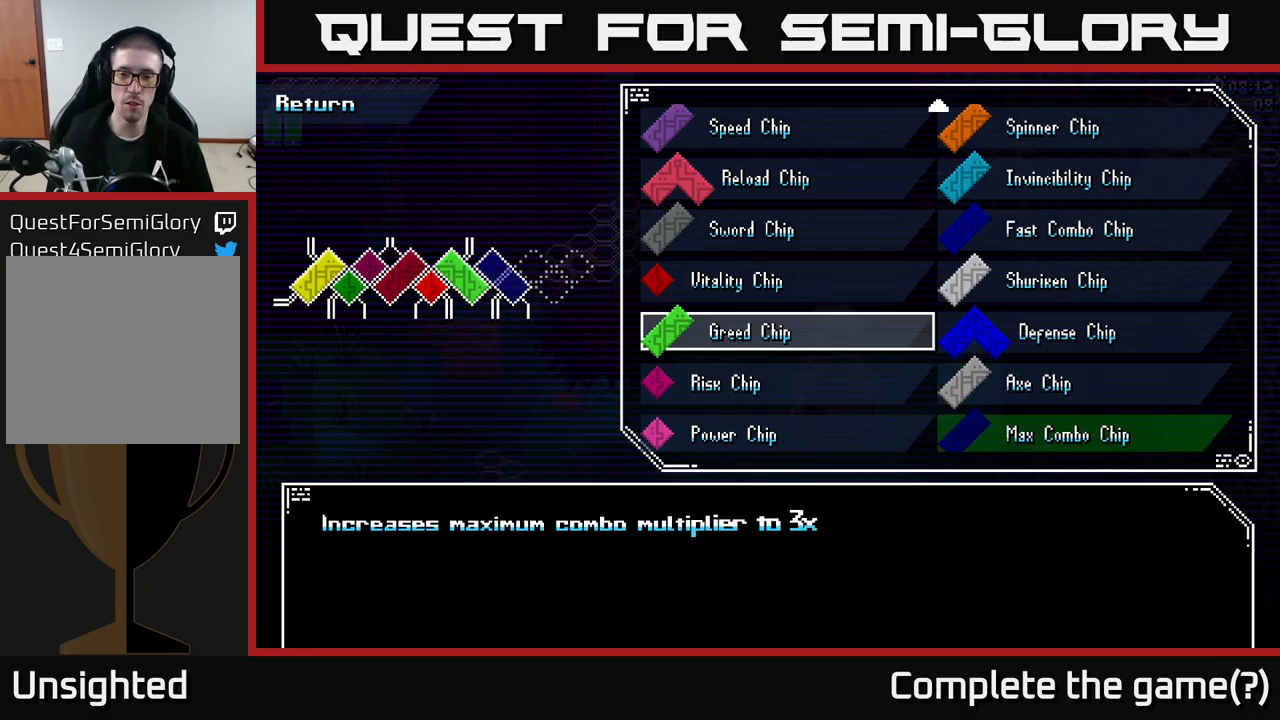
{"buttons": [], "left_stick": "center", "right_stick": "center", "events": [[317, "A", "down"], [400, "A", "up"]]}
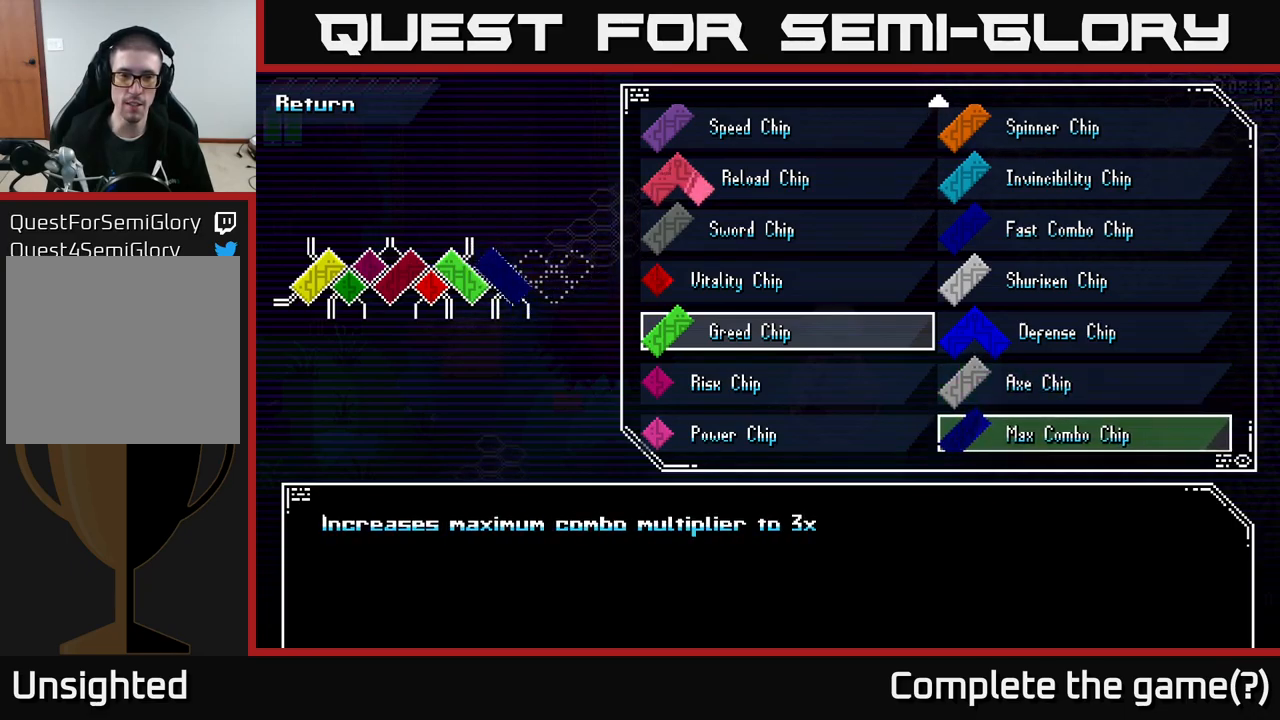
{"buttons": [], "left_stick": "center", "right_stick": "center", "events": []}
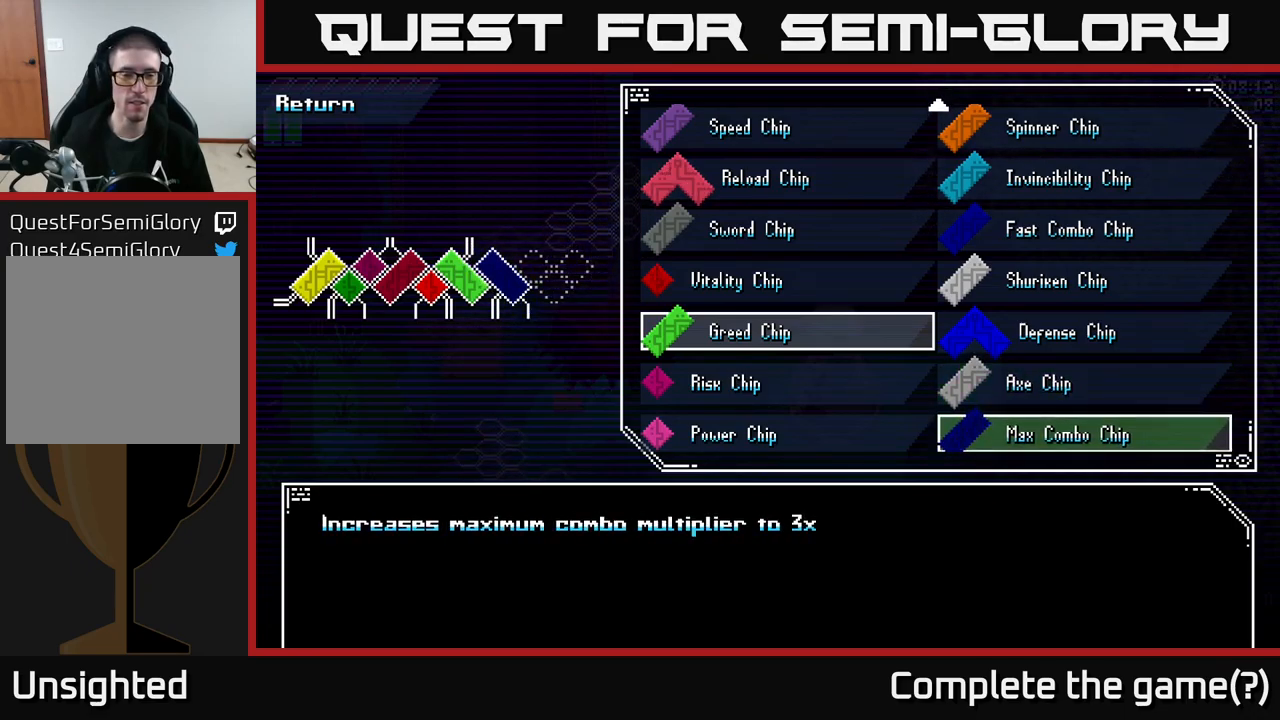
{"buttons": [], "left_stick": "center", "right_stick": "center", "events": [[400, "B", "down"], [450, "B", "up"]]}
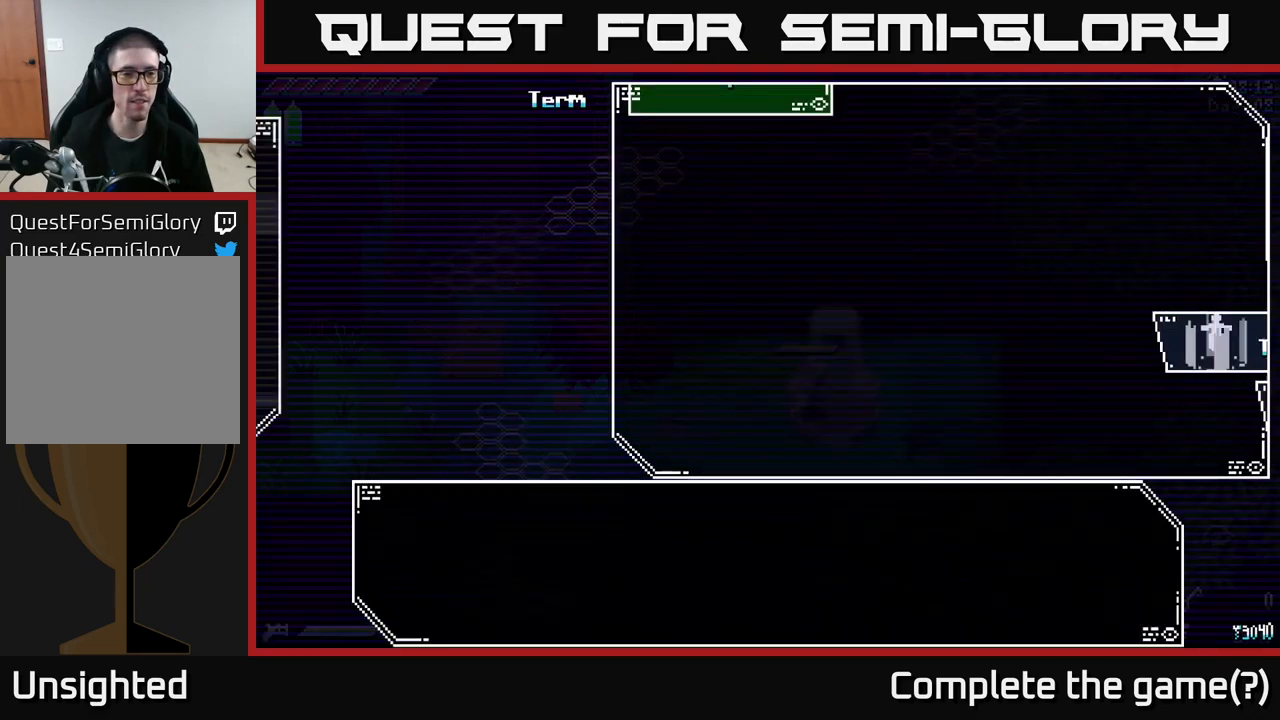
{"buttons": [], "left_stick": "center", "right_stick": "center", "events": []}
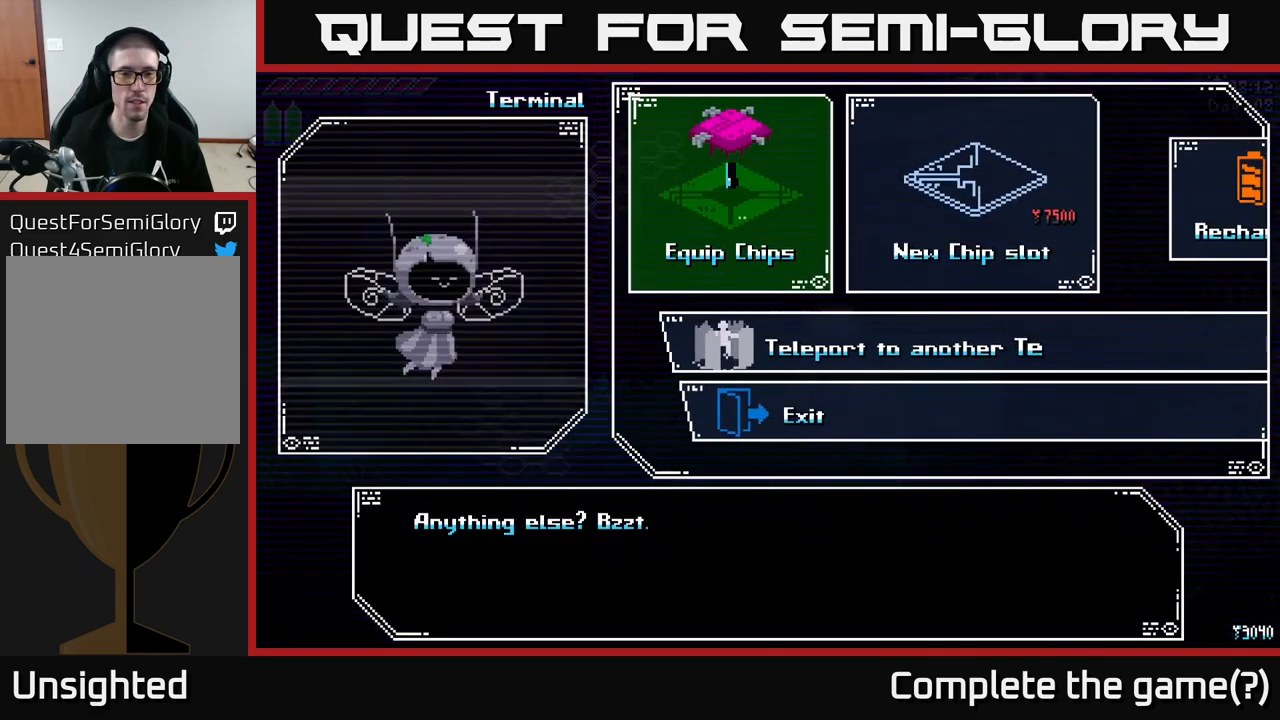
{"buttons": [], "left_stick": "center", "right_stick": "center", "events": [[150, "B", "down"], [233, "B", "up"]]}
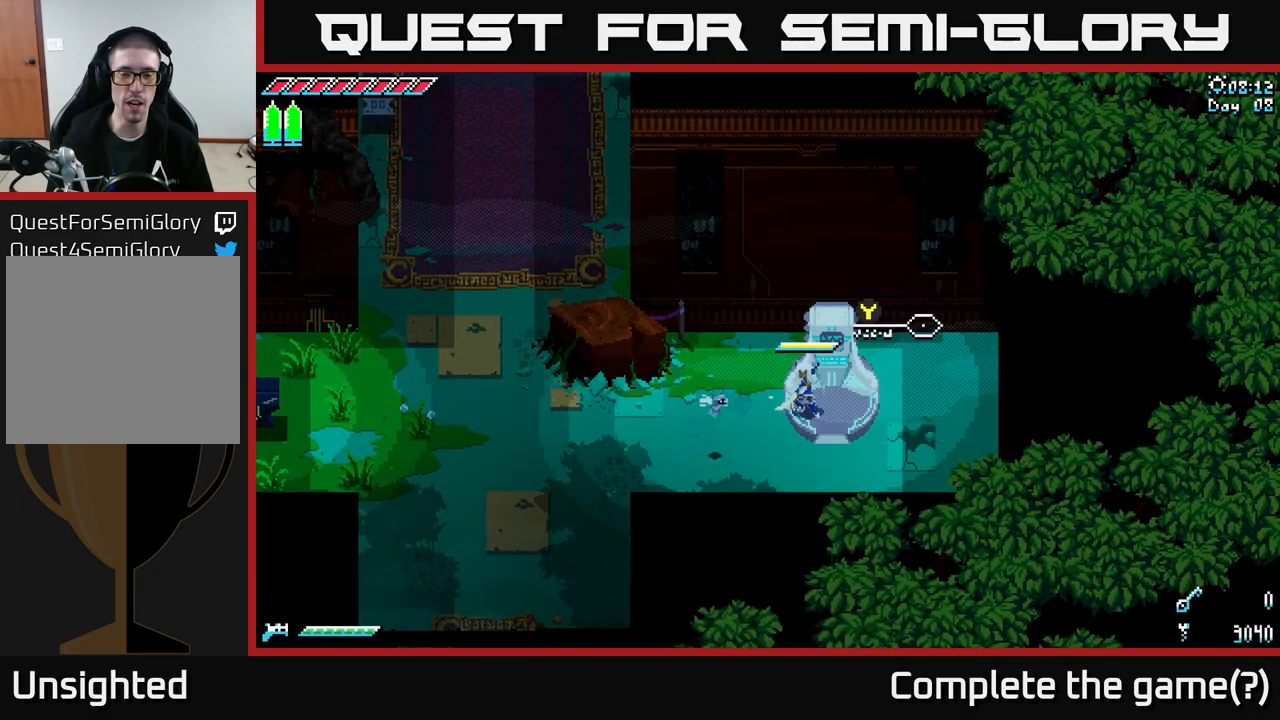
{"buttons": [], "left_stick": "right", "right_stick": "center", "events": [[200, "left_stick", "down-left"], [250, "X", "down"], [350, "left_stick", "left"], [450, "X", "up"], [483, "left_stick", "right"]]}
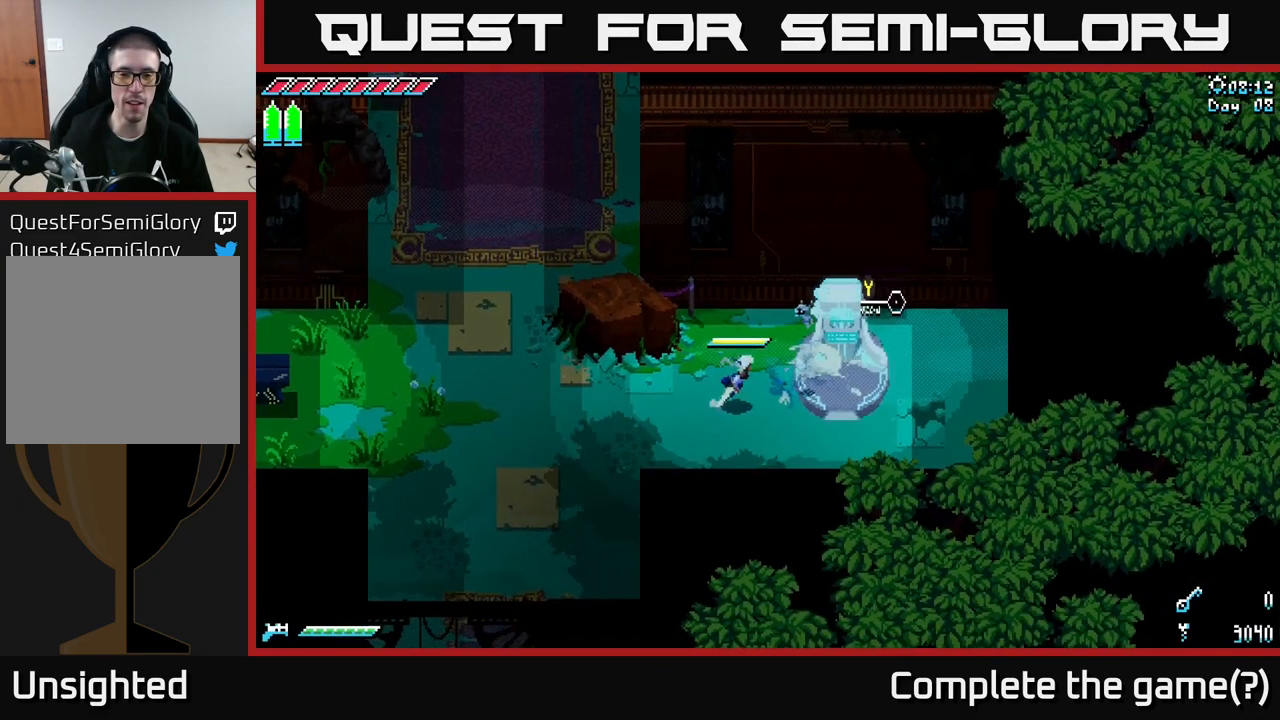
{"buttons": ["Y"], "left_stick": "center", "right_stick": "center", "events": [[100, "X", "down"], [367, "X", "up"], [383, "left_stick", "up-right"], [483, "Y", "down"], [483, "left_stick", "center"]]}
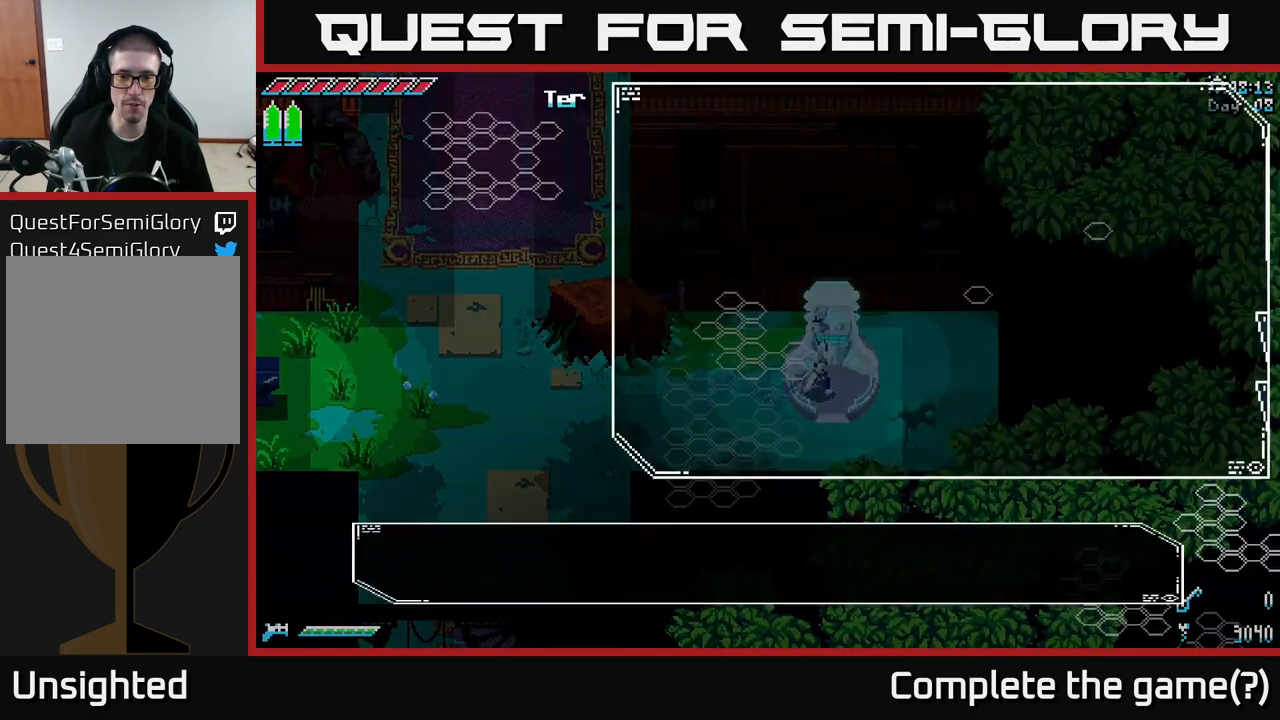
{"buttons": [], "left_stick": "center", "right_stick": "center", "events": [[33, "Y", "up"]]}
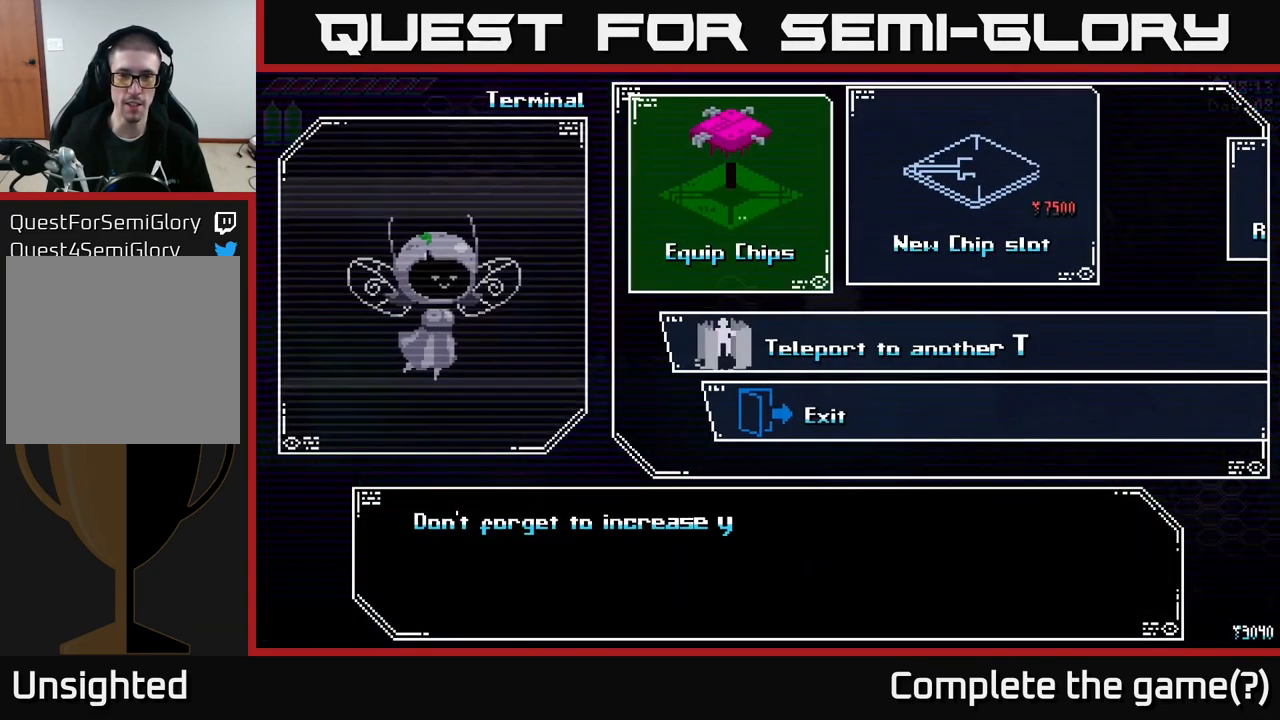
{"buttons": [], "left_stick": "right", "right_stick": "center", "events": [[317, "left_stick", "right"]]}
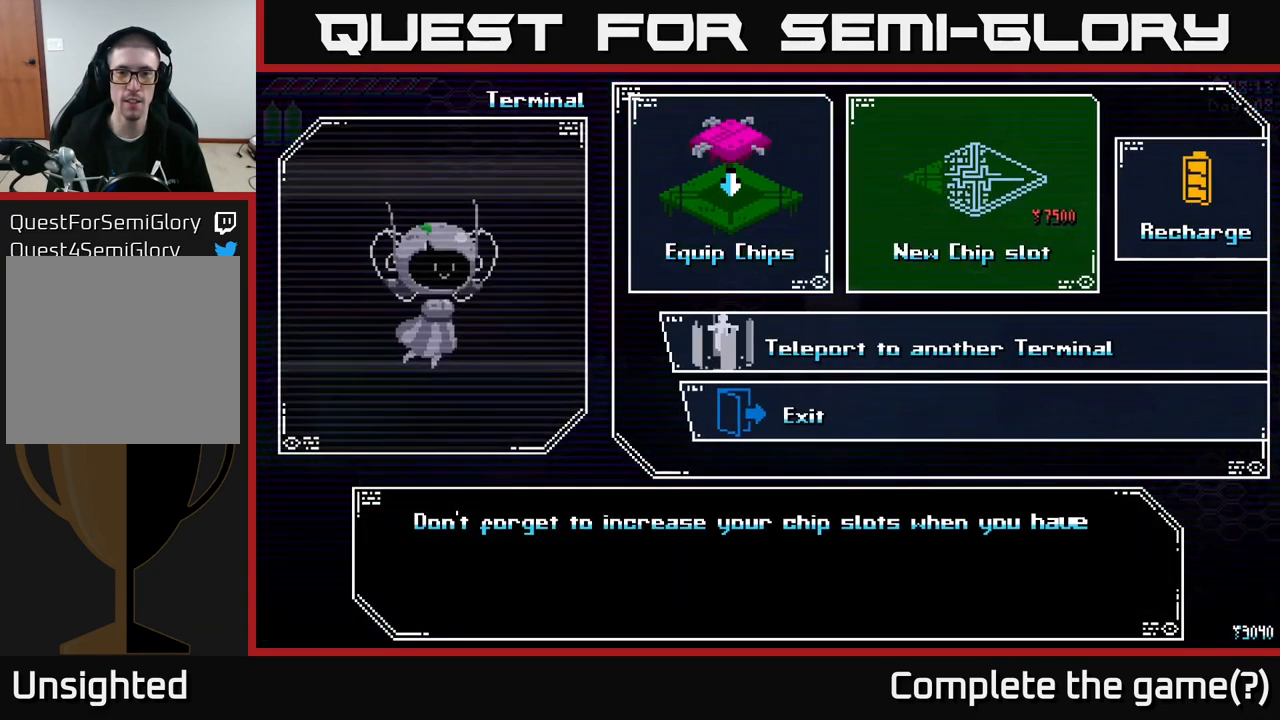
{"buttons": [], "left_stick": "right", "right_stick": "center", "events": [[17, "left_stick", "center"], [117, "left_stick", "left"], [284, "left_stick", "center"], [434, "left_stick", "right"]]}
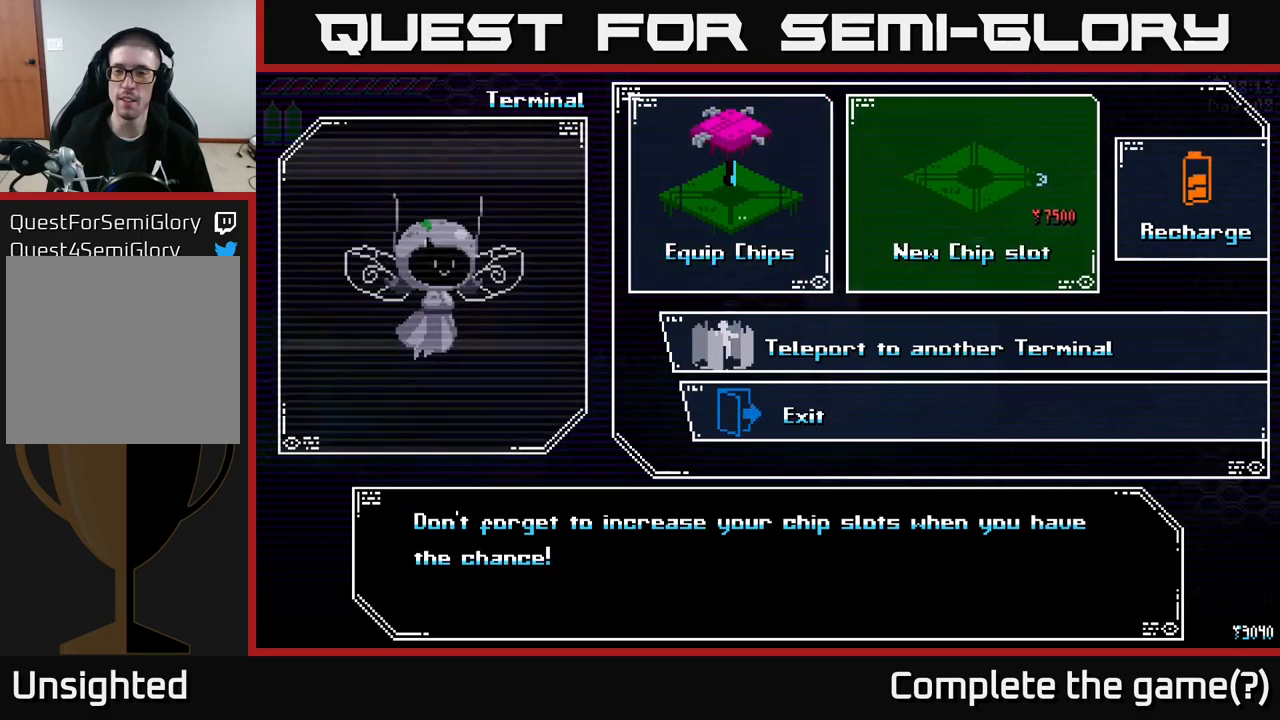
{"buttons": [], "left_stick": "left", "right_stick": "center", "events": [[67, "left_stick", "center"], [417, "left_stick", "left"]]}
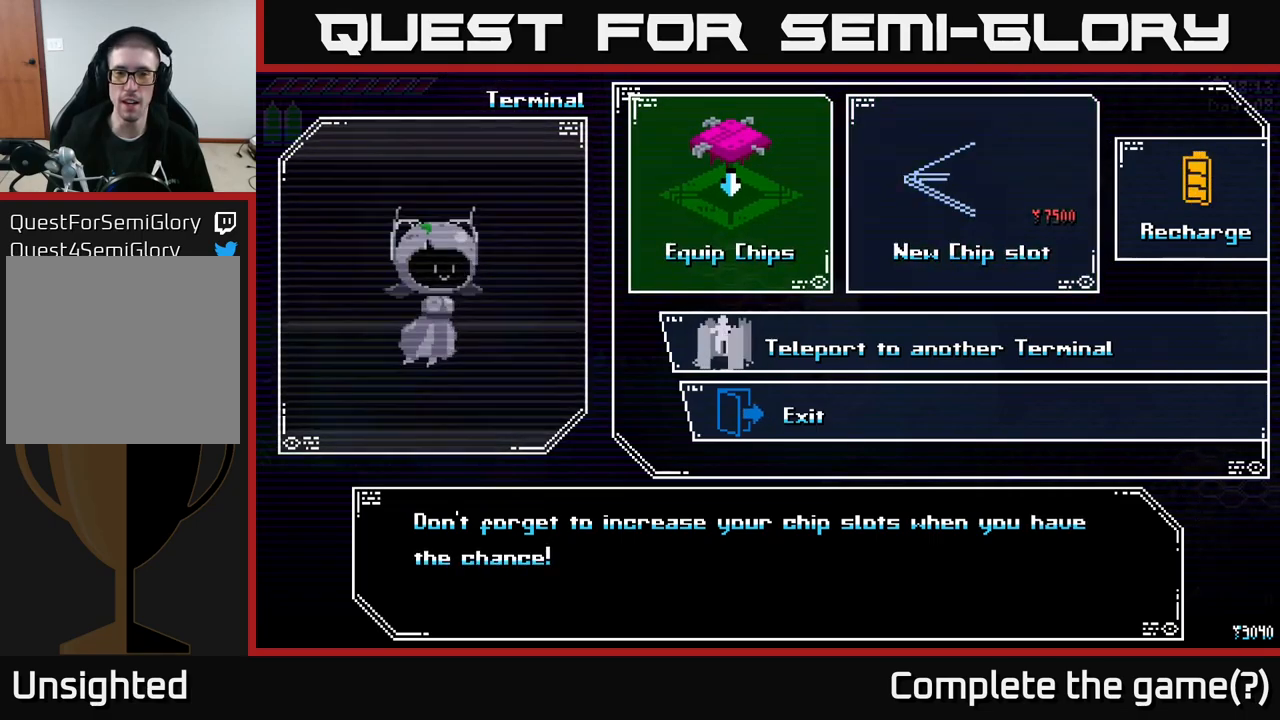
{"buttons": [], "left_stick": "center", "right_stick": "center", "events": [[50, "left_stick", "center"], [184, "left_stick", "right"], [334, "left_stick", "center"]]}
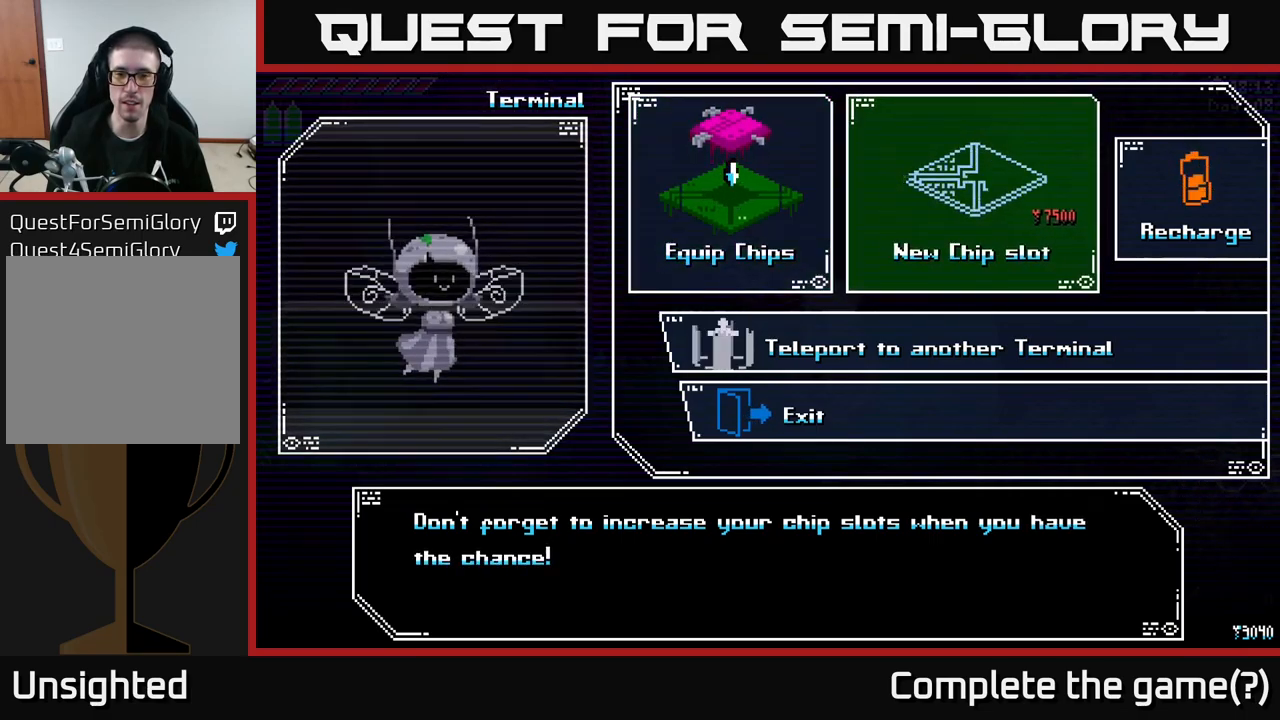
{"buttons": [], "left_stick": "center", "right_stick": "center", "events": [[50, "left_stick", "down"], [250, "left_stick", "center"], [334, "A", "down"], [384, "A", "up"]]}
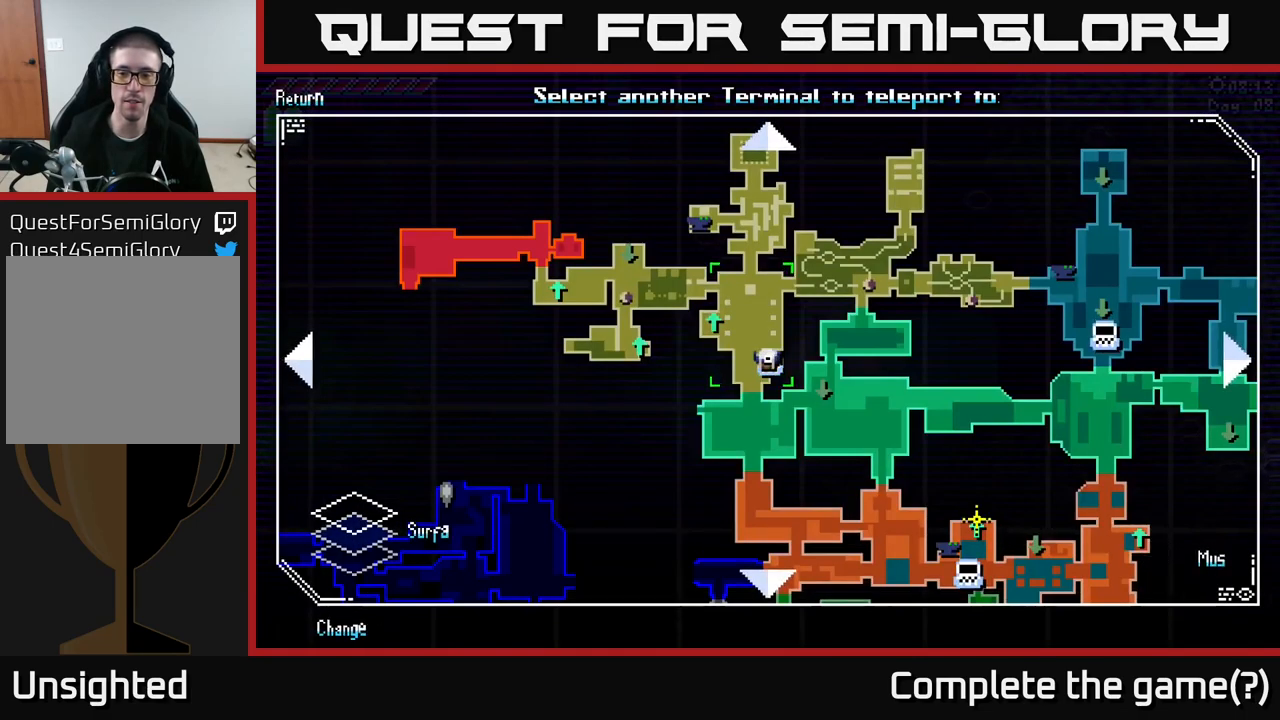
{"buttons": [], "left_stick": "center", "right_stick": "center", "events": []}
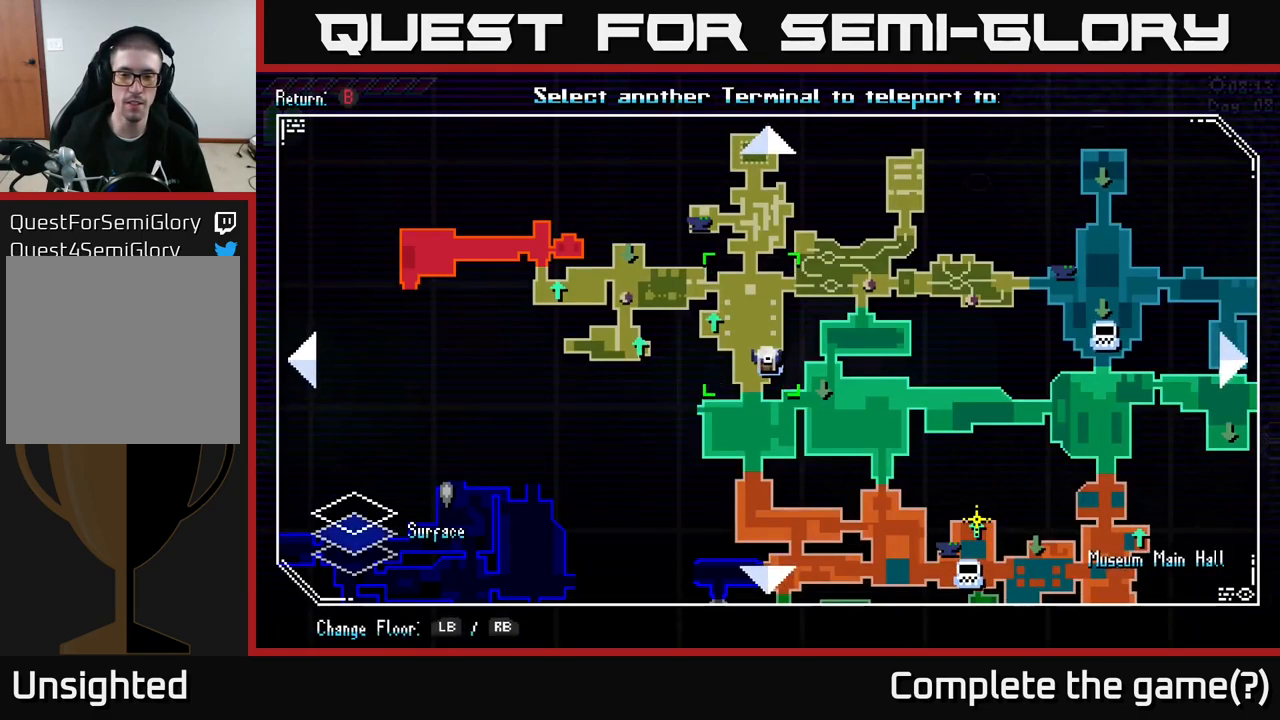
{"buttons": [], "left_stick": "center", "right_stick": "center", "events": [[284, "left_stick", "right"], [434, "left_stick", "center"]]}
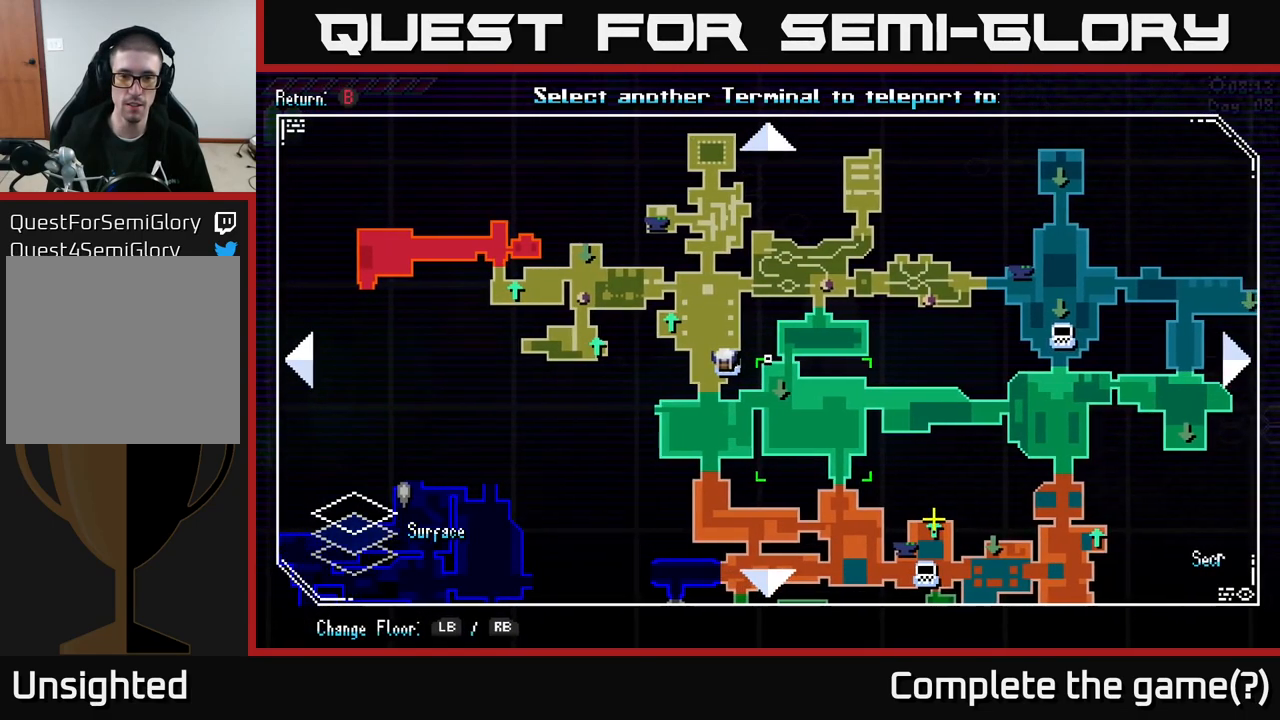
{"buttons": [], "left_stick": "down-right", "right_stick": "center", "events": [[167, "left_stick", "down"], [417, "left_stick", "down-right"]]}
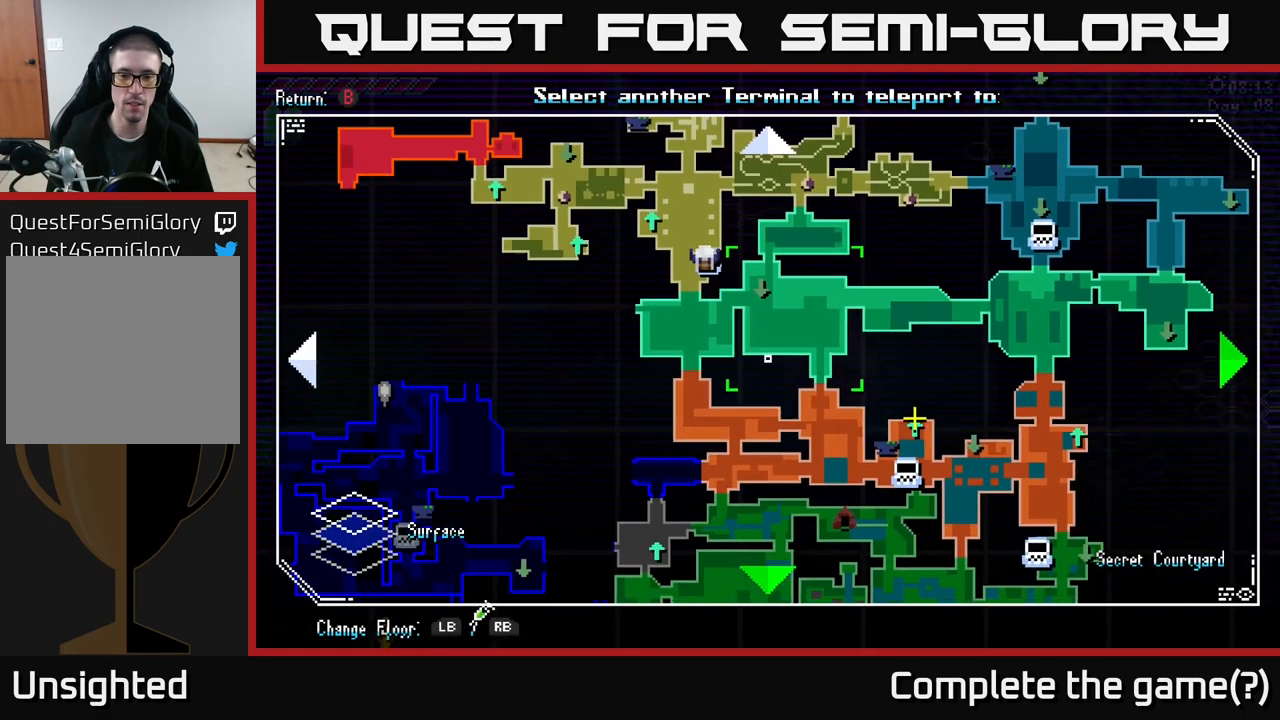
{"buttons": [], "left_stick": "center", "right_stick": "center", "events": [[384, "left_stick", "center"]]}
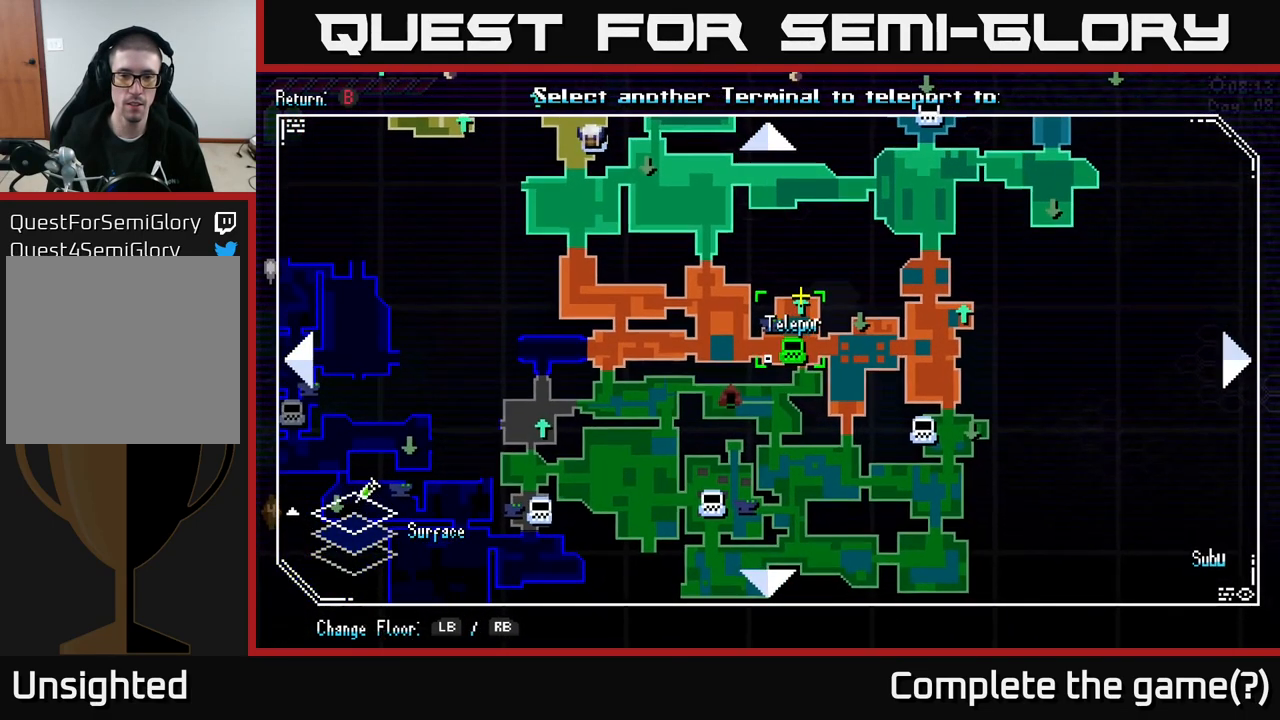
{"buttons": [], "left_stick": "up-left", "right_stick": "center", "events": [[84, "left_stick", "right"], [200, "left_stick", "center"], [484, "left_stick", "up-left"]]}
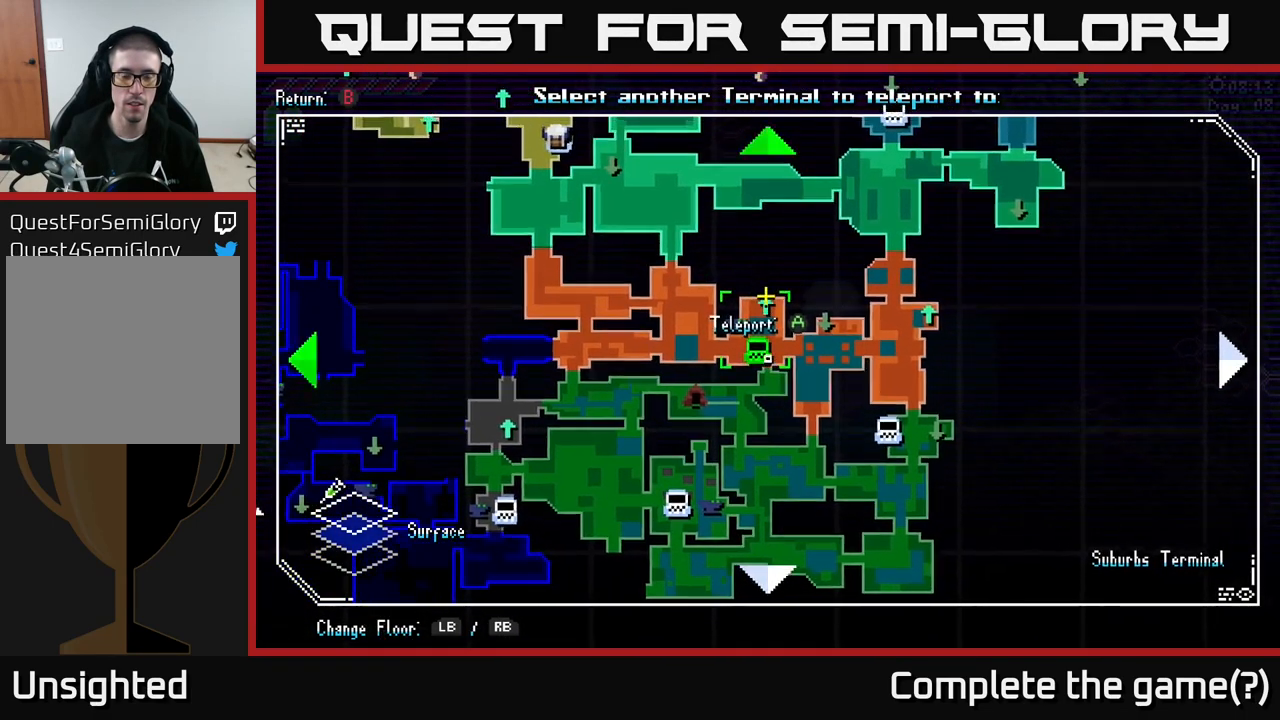
{"buttons": [], "left_stick": "down", "right_stick": "center", "events": [[84, "left_stick", "left"], [200, "left_stick", "down-left"], [384, "left_stick", "down"]]}
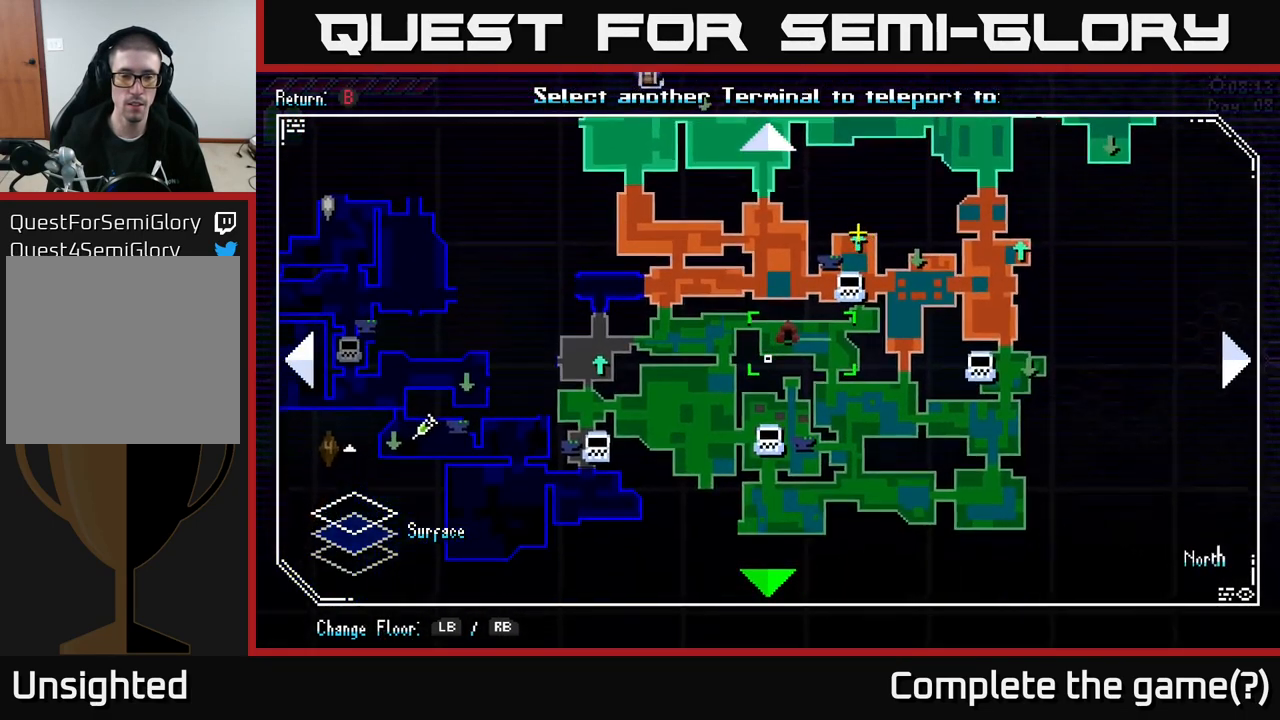
{"buttons": [], "left_stick": "center", "right_stick": "center", "events": [[200, "left_stick", "center"], [383, "left_stick", "down"], [483, "left_stick", "center"]]}
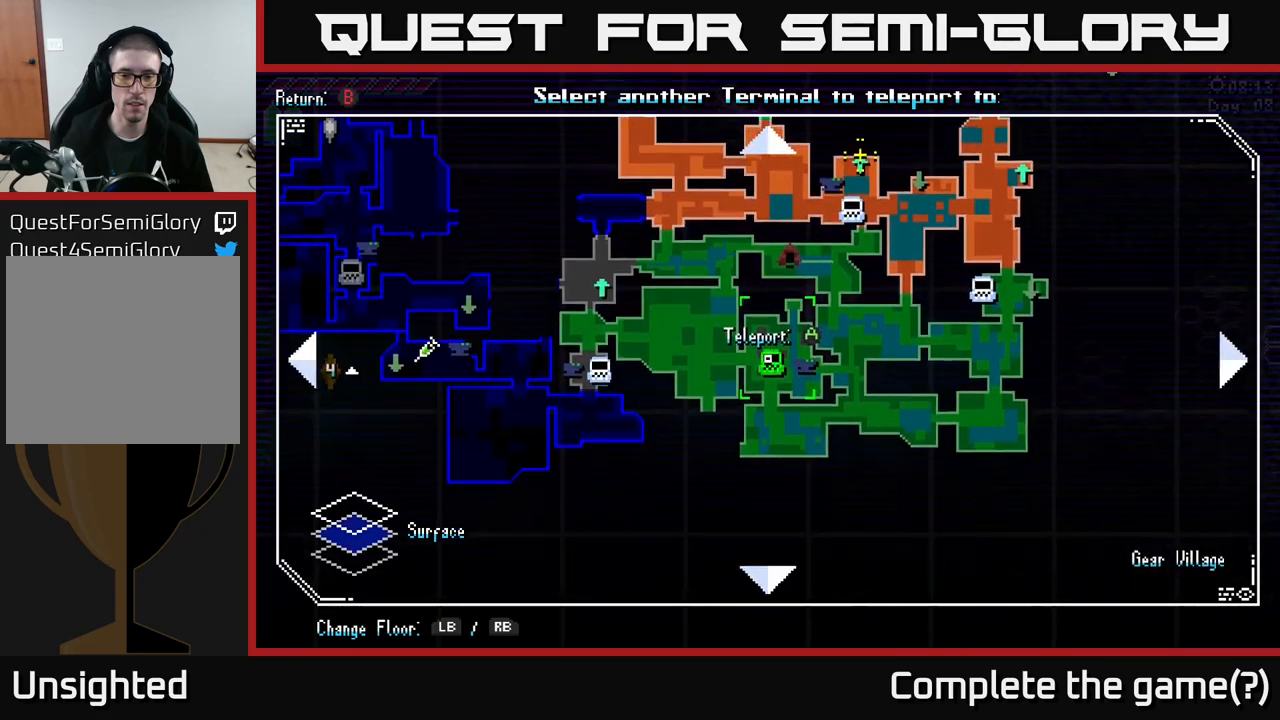
{"buttons": [], "left_stick": "center", "right_stick": "center", "events": [[116, "A", "down"], [183, "A", "up"]]}
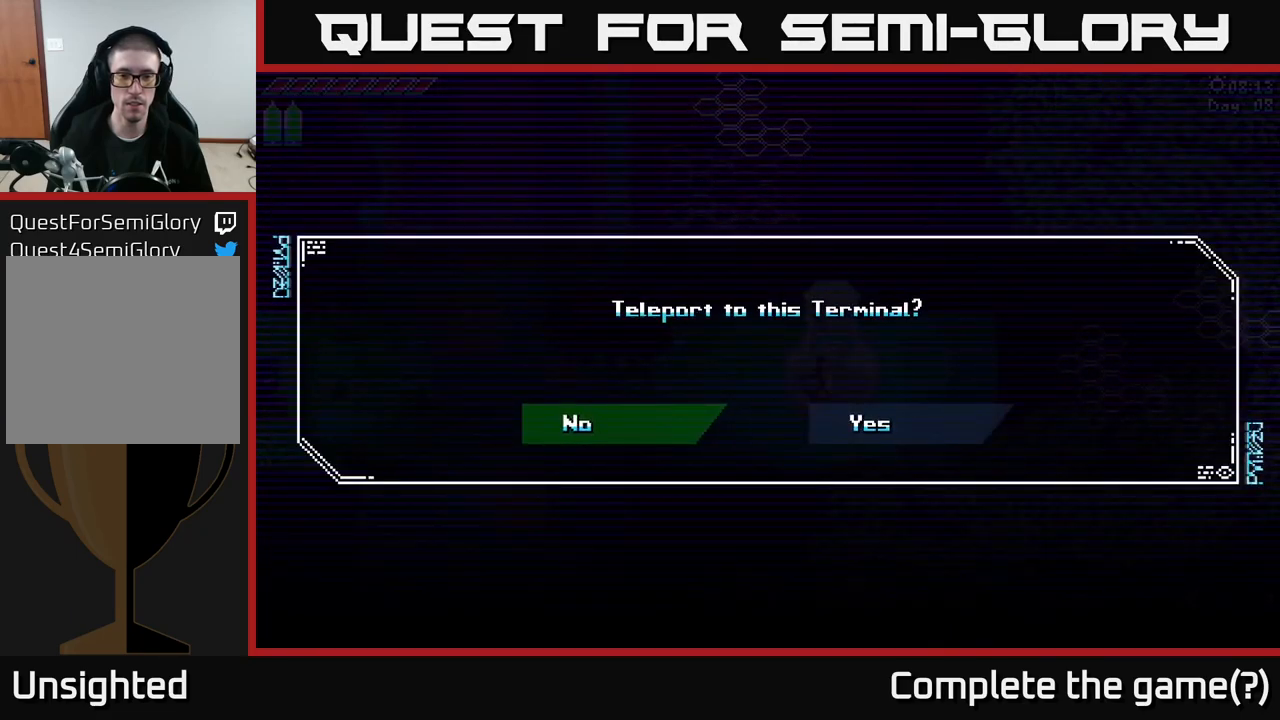
{"buttons": [], "left_stick": "center", "right_stick": "center", "events": [[200, "left_stick", "right"], [300, "A", "down"], [316, "left_stick", "center"], [383, "A", "up"]]}
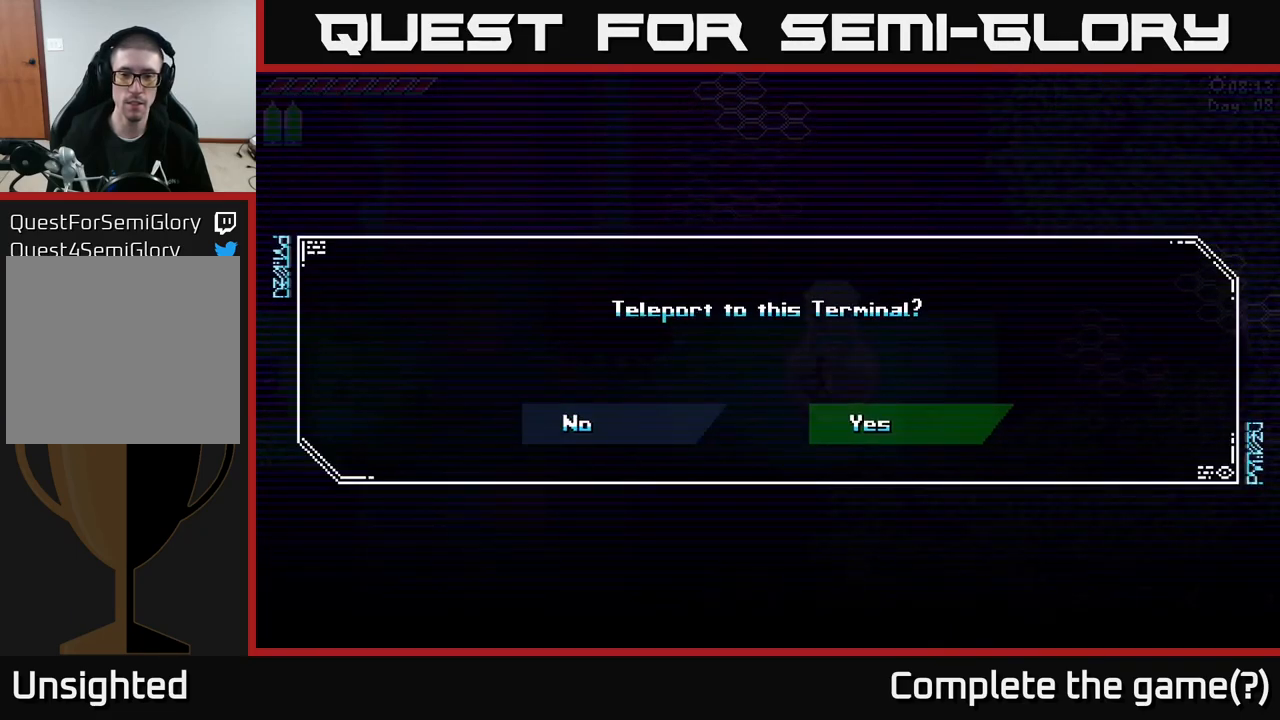
{"buttons": [], "left_stick": "center", "right_stick": "center", "events": []}
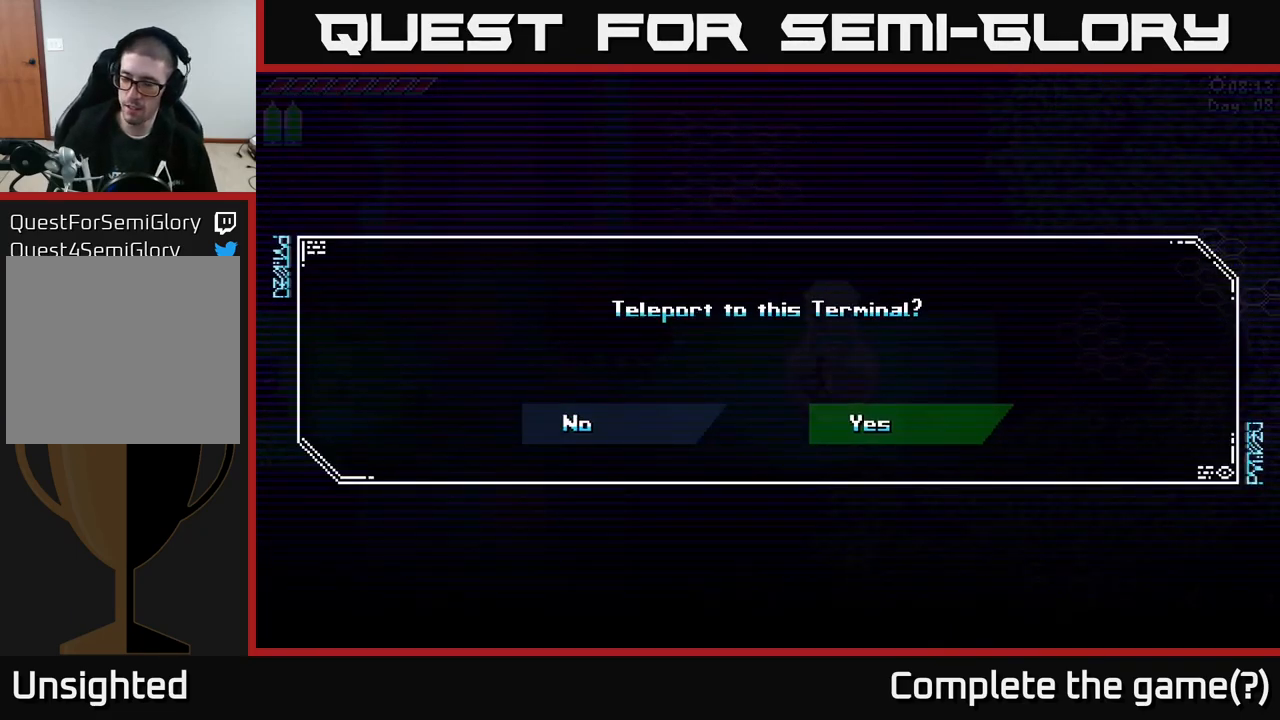
{"buttons": [], "left_stick": "center", "right_stick": "center", "events": [[100, "A", "down"], [216, "A", "up"]]}